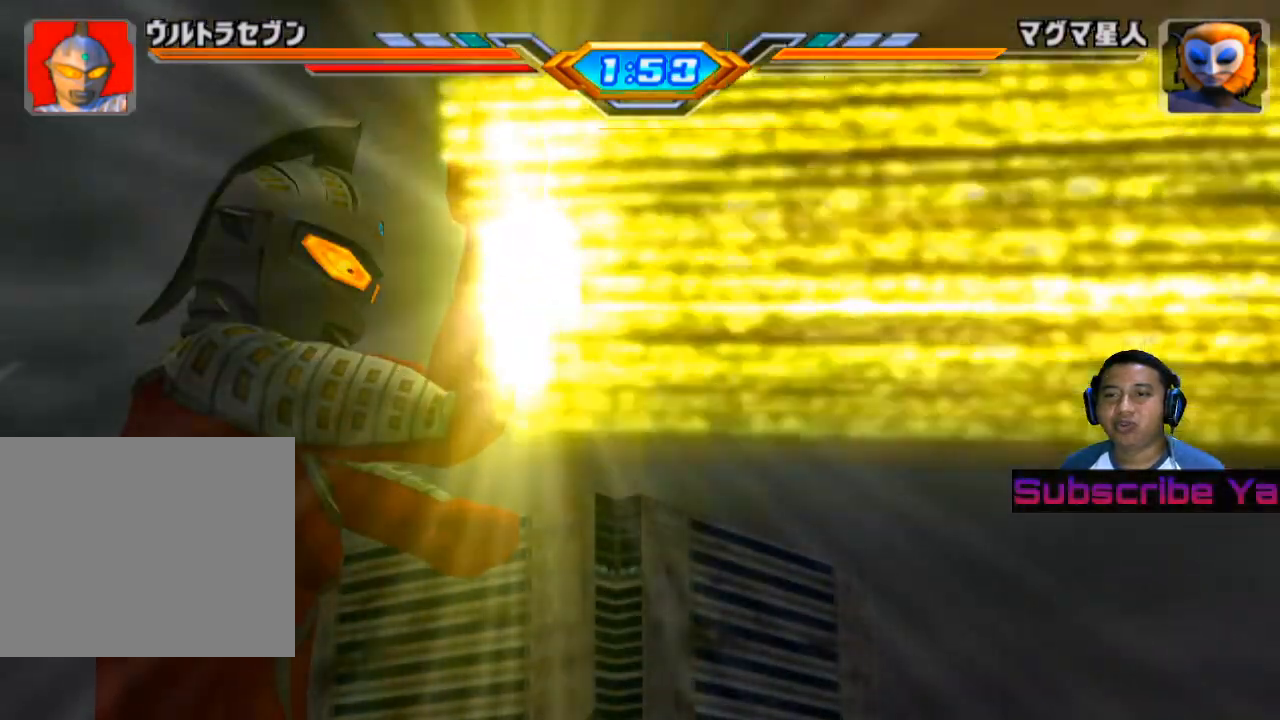
Gameplay with a controller (PlayStation layout); each line is a JSON object with the inputs held at the frame after it. "events" lists button and stick changes between this image and that frame as [ms after this image, input, new state], when the widget could be followed in between. Not read: L3 R3 right_stick.
{"buttons": [], "left_stick": "center", "events": []}
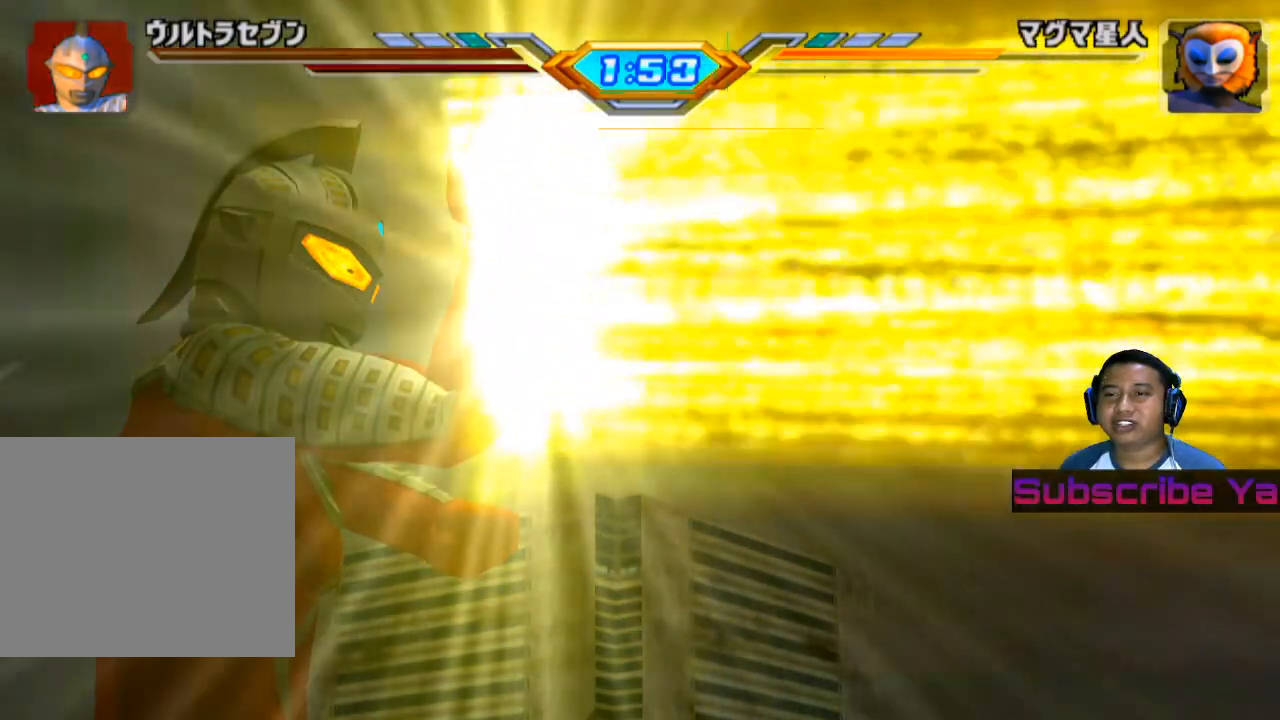
{"buttons": [], "left_stick": "center", "events": []}
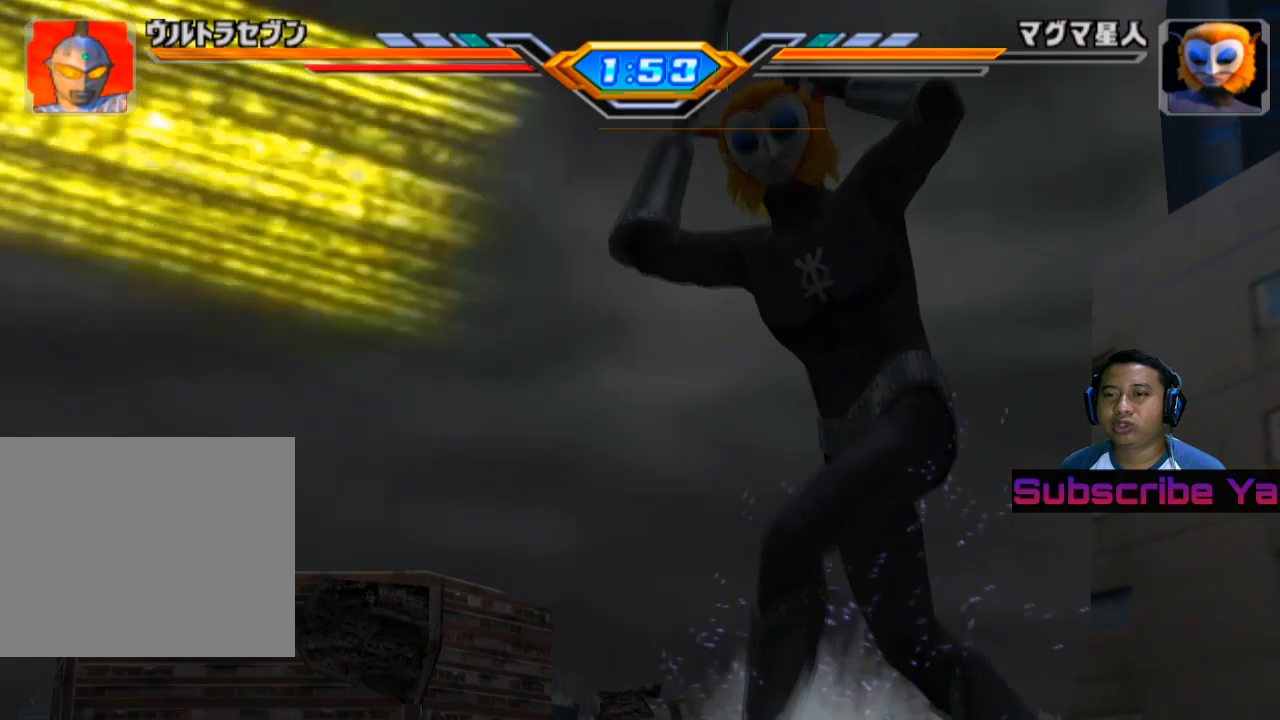
{"buttons": [], "left_stick": "center", "events": []}
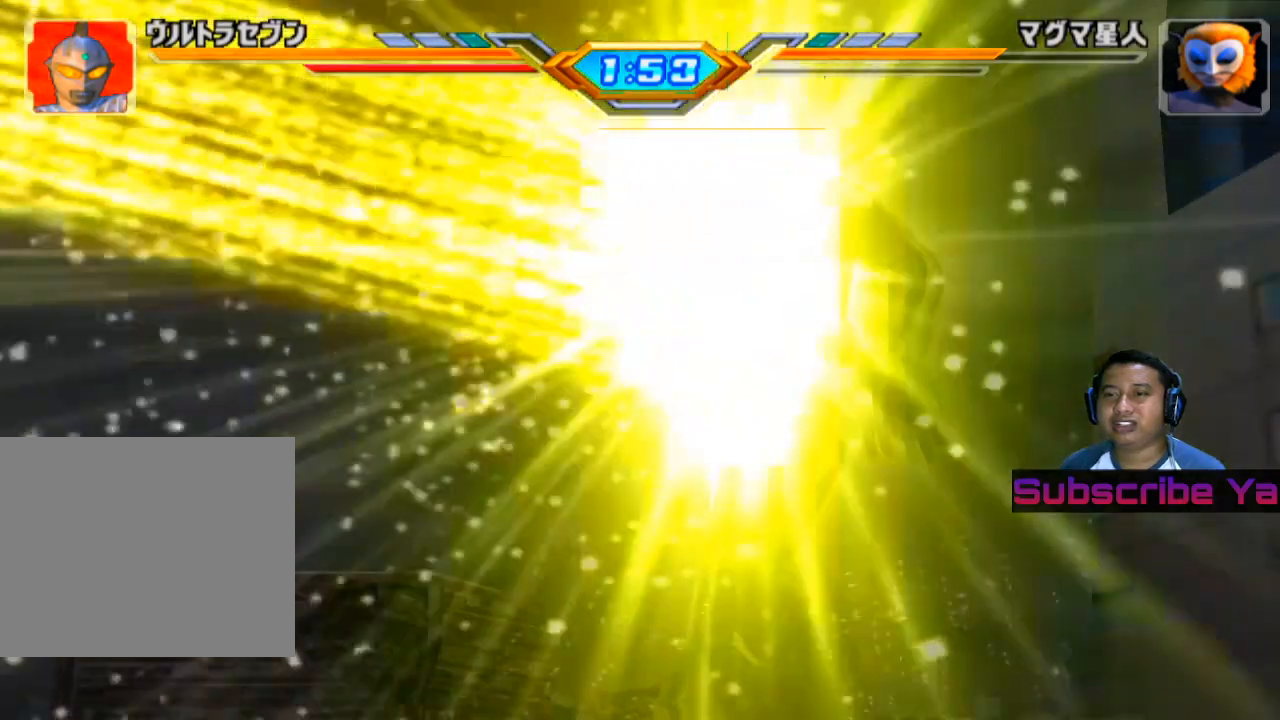
{"buttons": [], "left_stick": "center", "events": []}
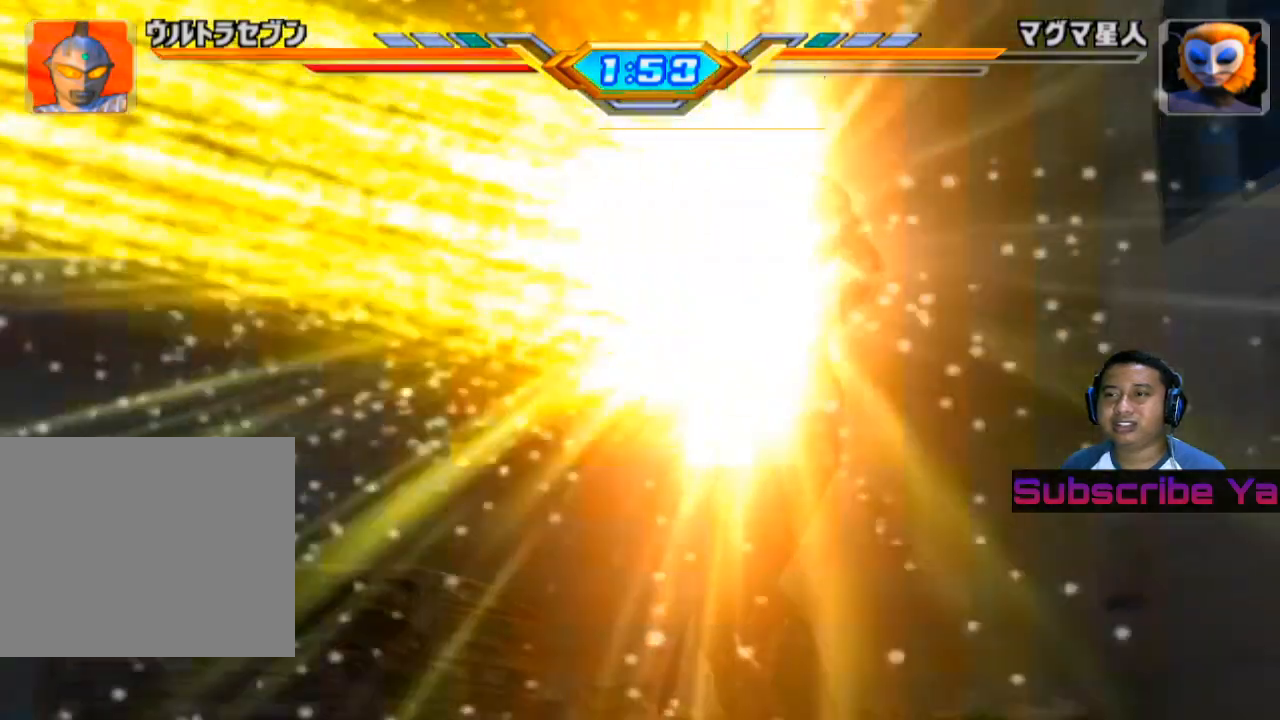
{"buttons": [], "left_stick": "center", "events": []}
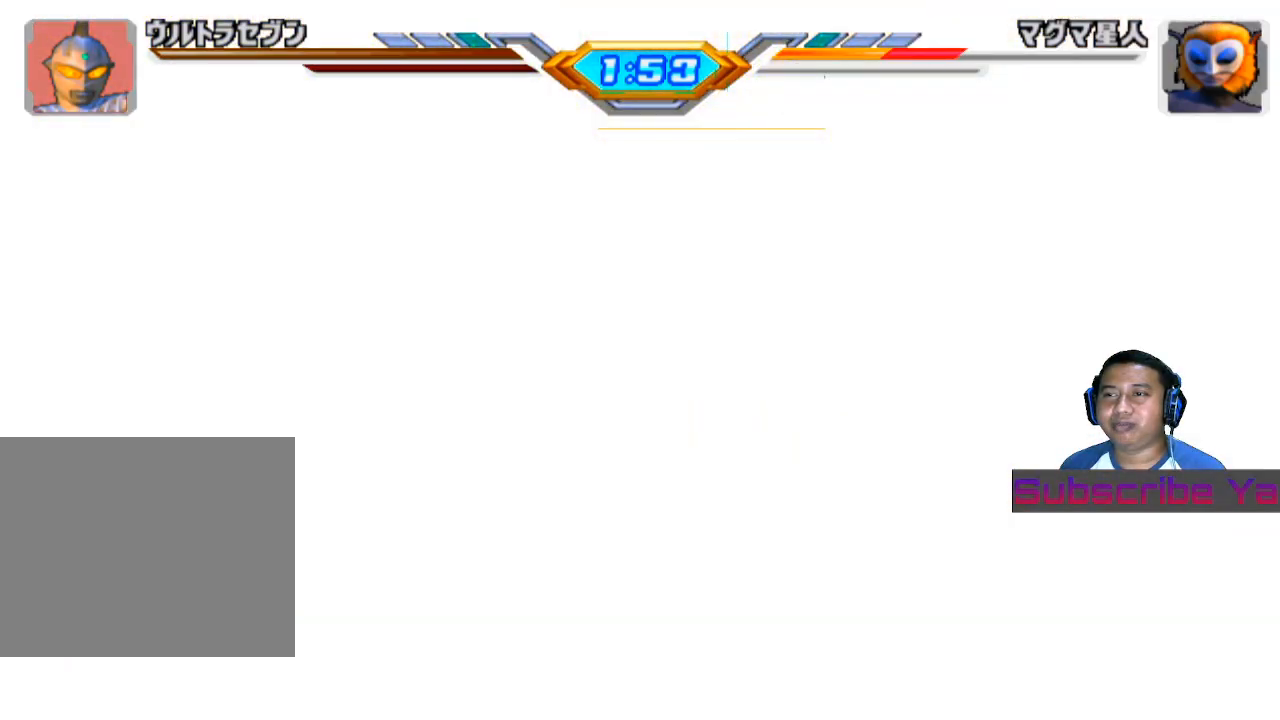
{"buttons": [], "left_stick": "center", "events": []}
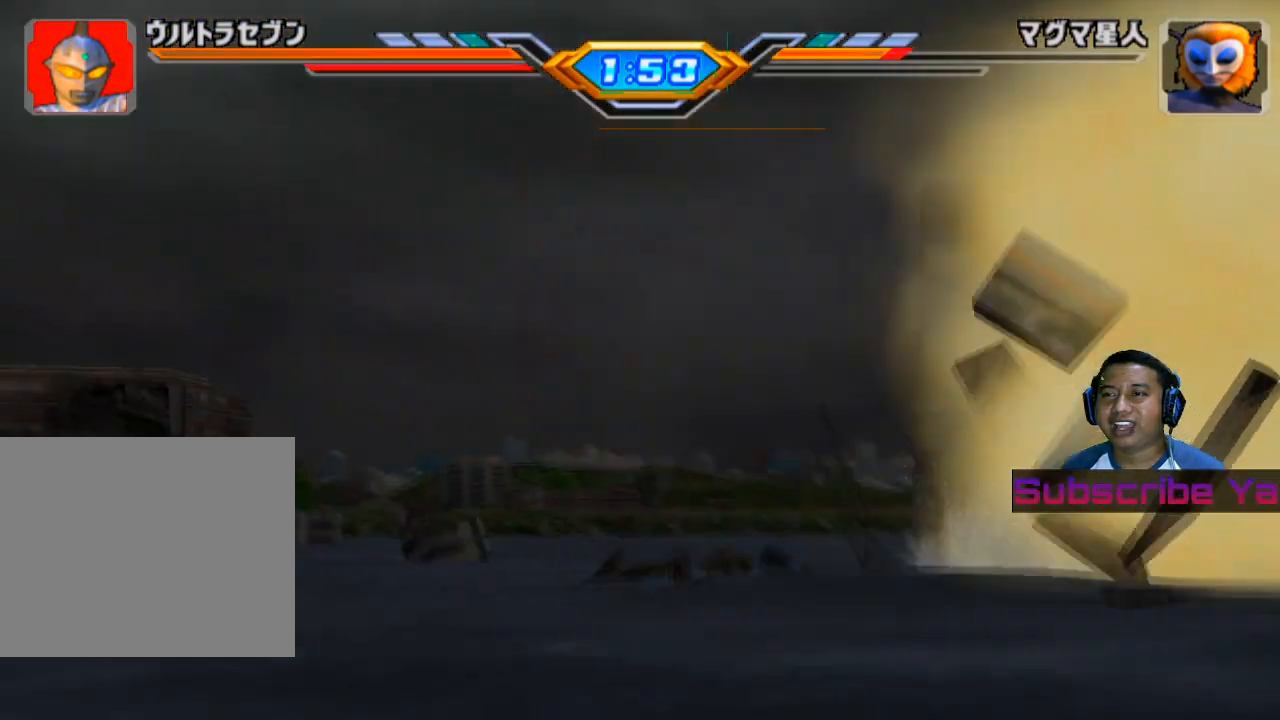
{"buttons": [], "left_stick": "center", "events": []}
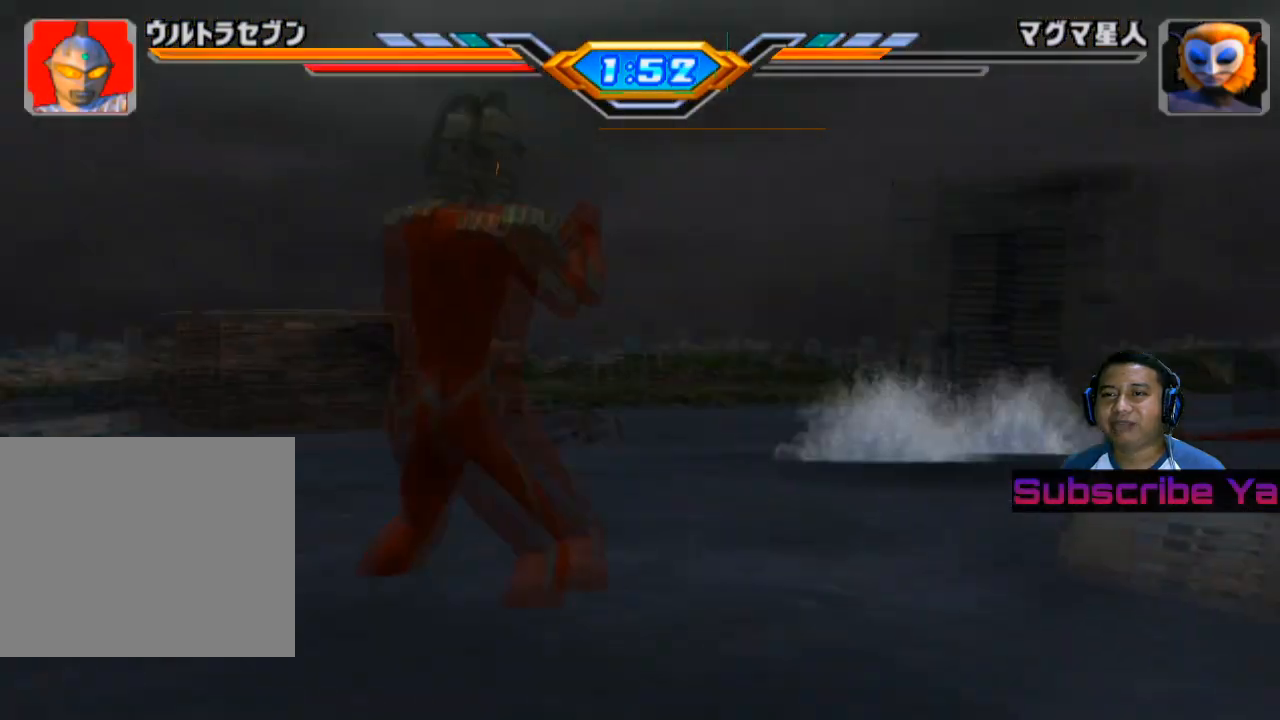
{"buttons": [], "left_stick": "center", "events": []}
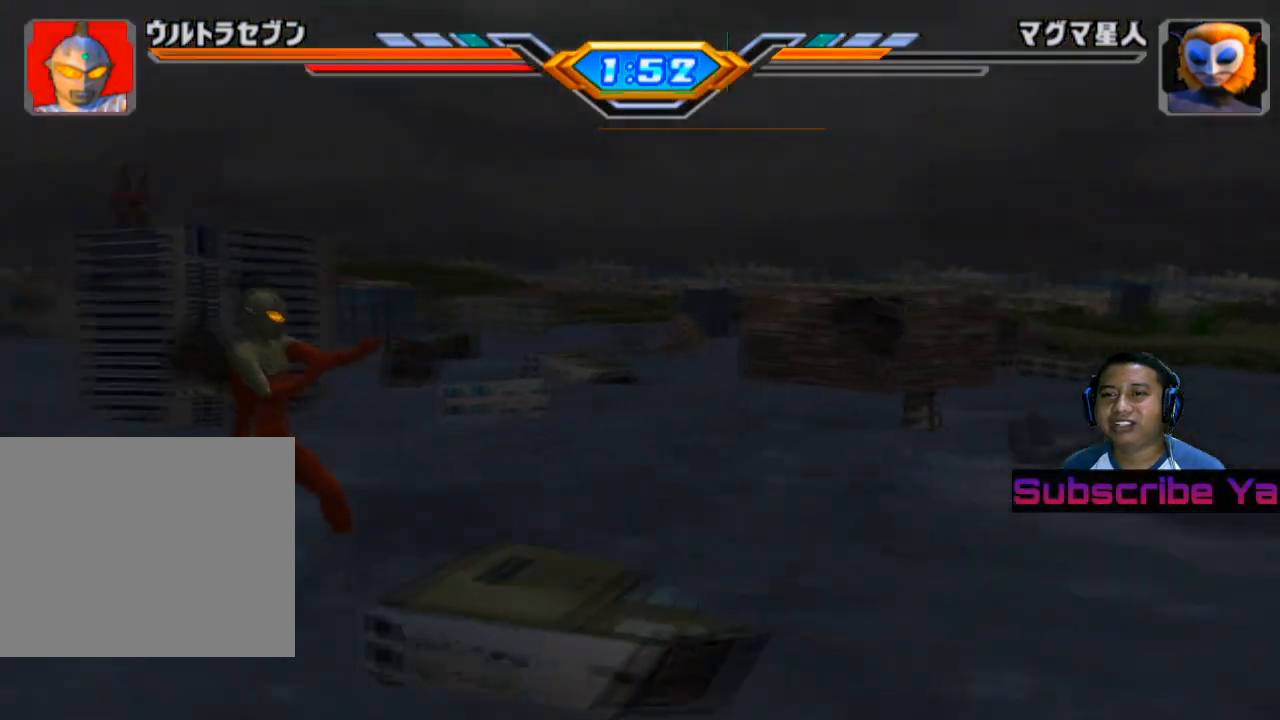
{"buttons": [], "left_stick": "right", "events": [[100, "left_stick", "right"]]}
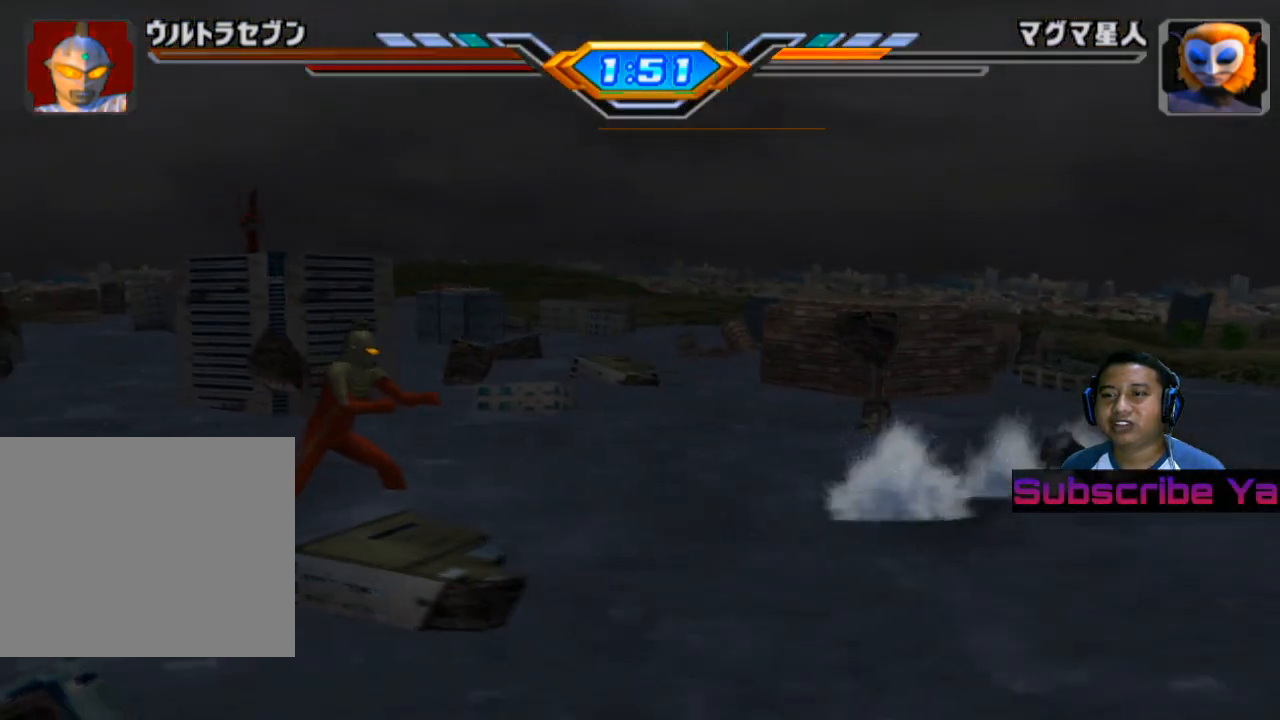
{"buttons": [], "left_stick": "right", "events": []}
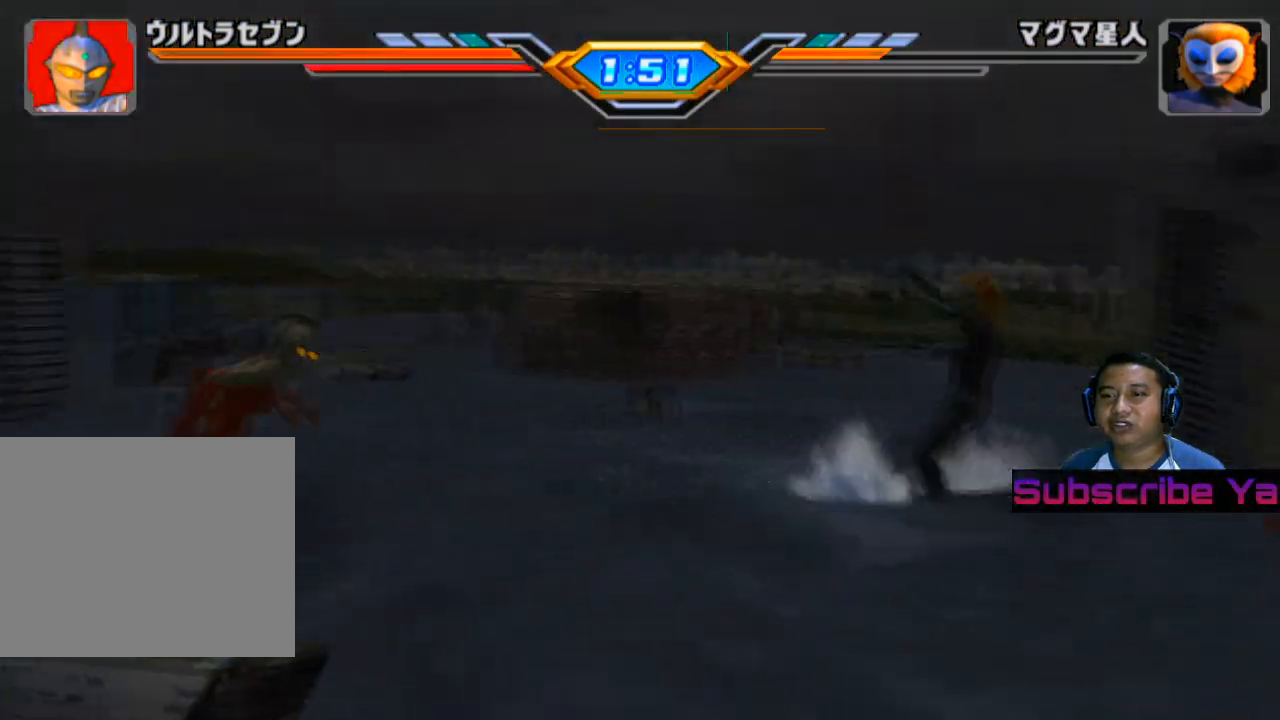
{"buttons": [], "left_stick": "up", "events": [[360, "left_stick", "up-right"], [460, "left_stick", "up"]]}
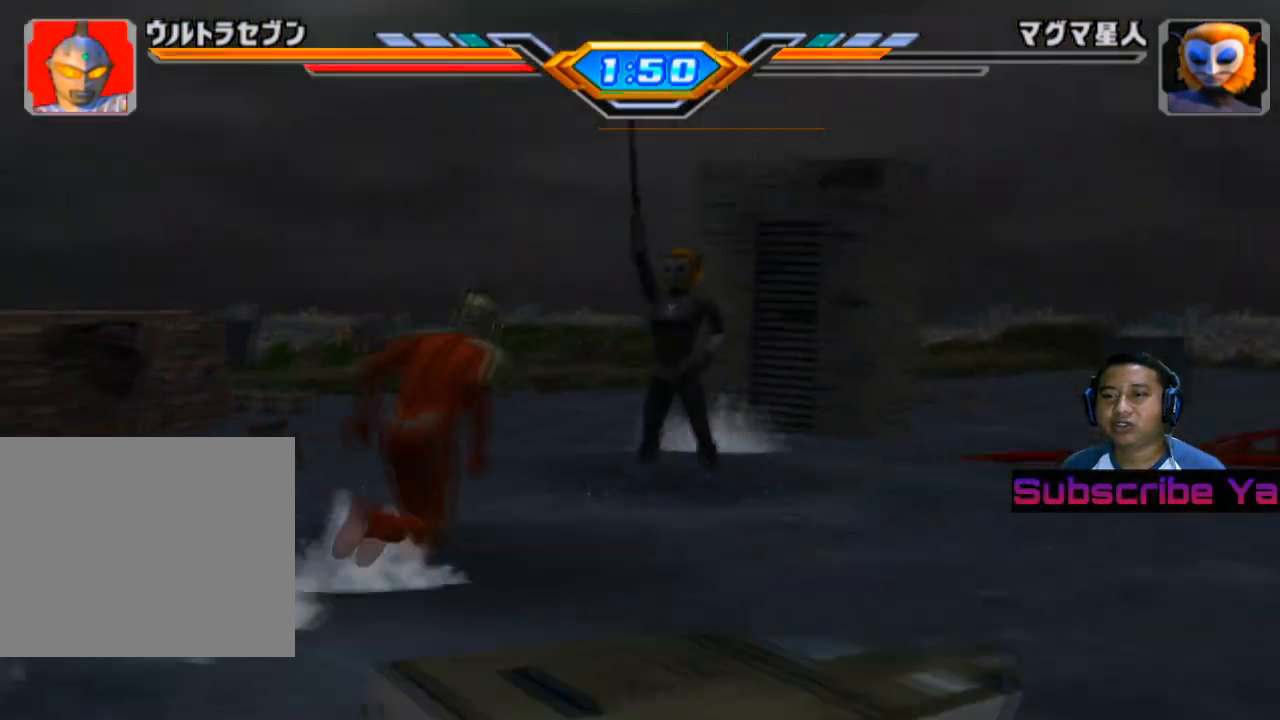
{"buttons": ["TRIANGLE"], "left_stick": "up", "events": [[280, "TRIANGLE", "down"], [400, "TRIANGLE", "up"], [480, "TRIANGLE", "down"]]}
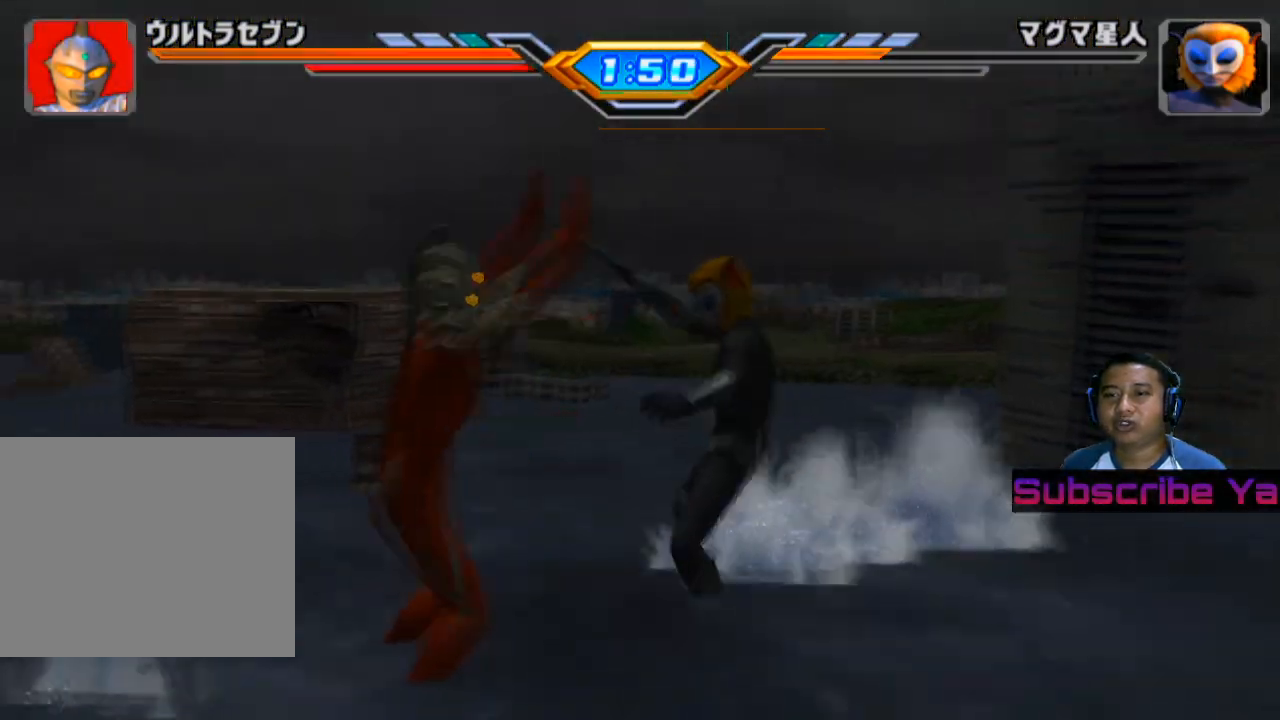
{"buttons": [], "left_stick": "center", "events": [[80, "TRIANGLE", "up"], [140, "TRIANGLE", "down"], [260, "TRIANGLE", "up"], [340, "TRIANGLE", "down"], [400, "left_stick", "center"], [460, "TRIANGLE", "up"]]}
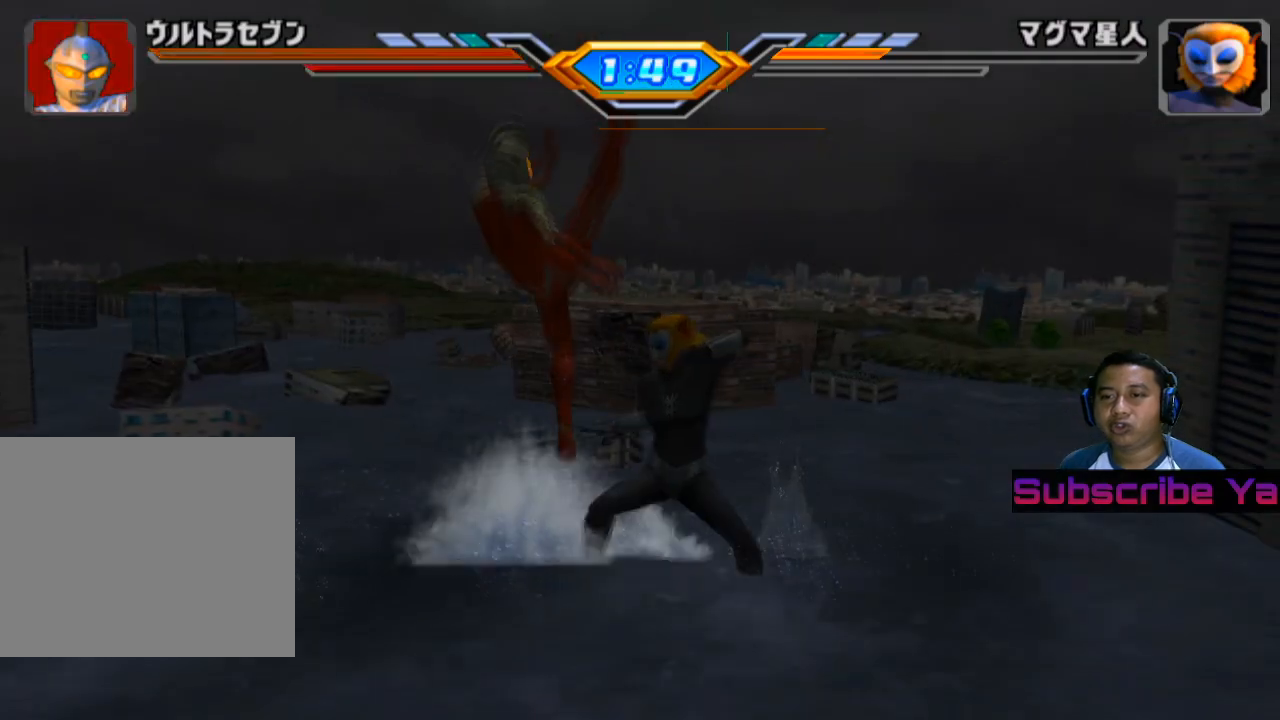
{"buttons": [], "left_stick": "center", "events": [[20, "TRIANGLE", "down"], [180, "TRIANGLE", "up"], [240, "TRIANGLE", "down"], [440, "TRIANGLE", "up"]]}
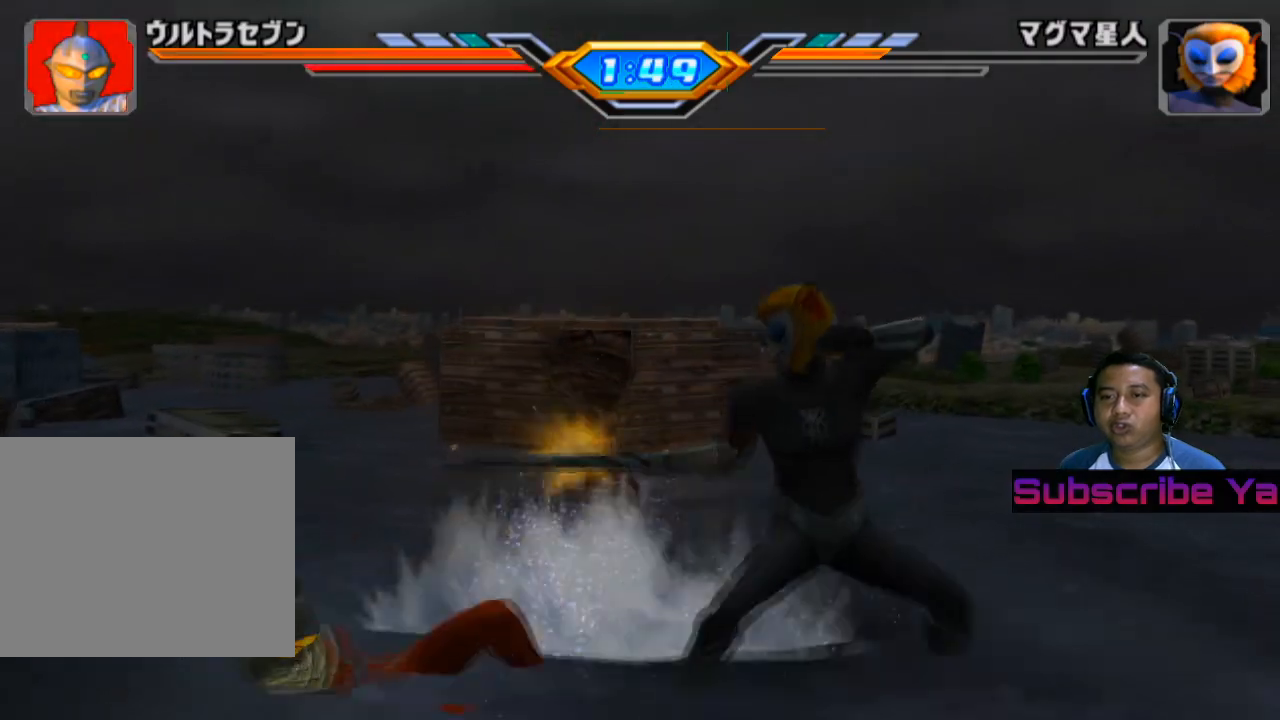
{"buttons": [], "left_stick": "up-right", "events": [[140, "left_stick", "up-right"]]}
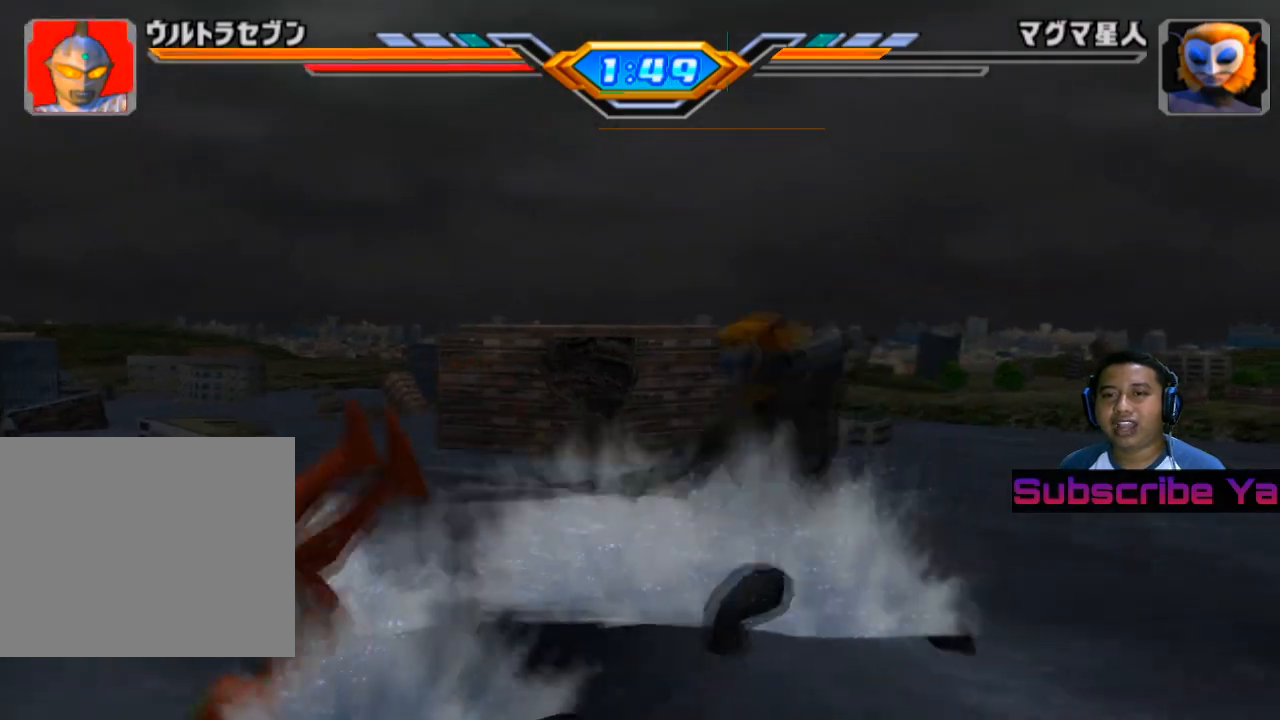
{"buttons": [], "left_stick": "up-right", "events": [[300, "CROSS", "down"], [440, "CROSS", "up"]]}
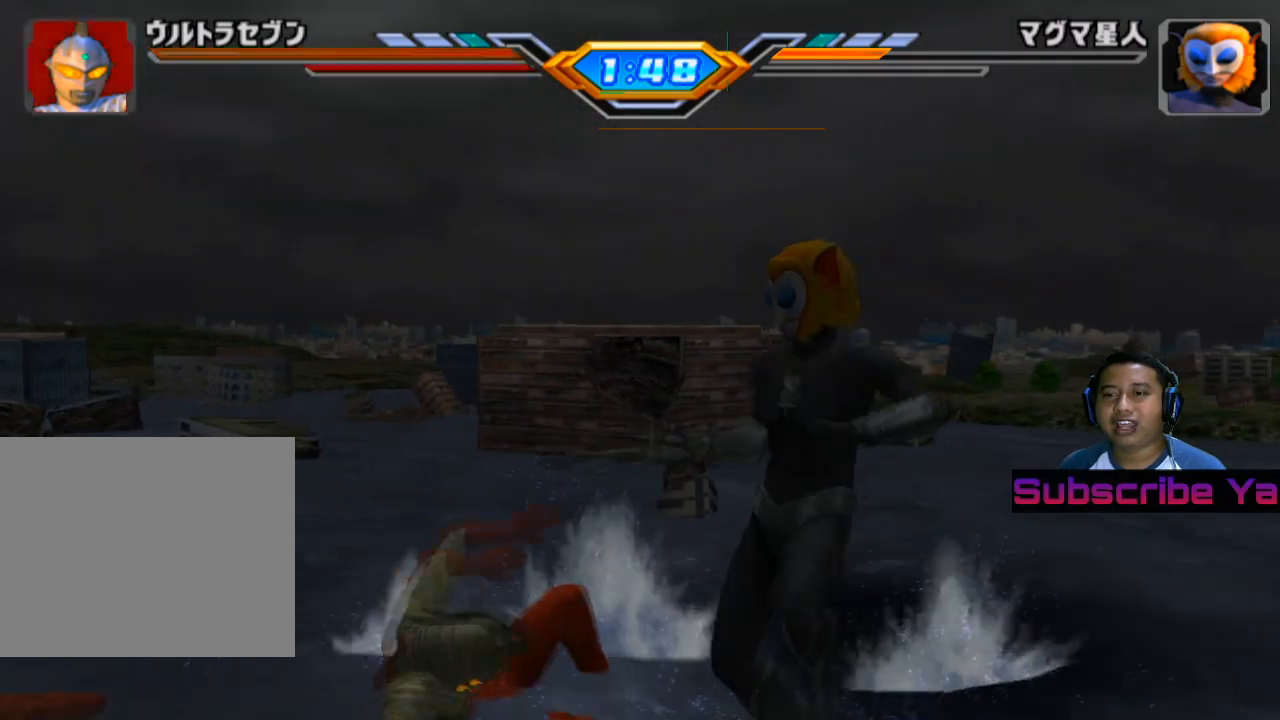
{"buttons": ["SQUARE"], "left_stick": "up-right", "events": [[80, "CROSS", "down"], [240, "CROSS", "up"], [480, "SQUARE", "down"]]}
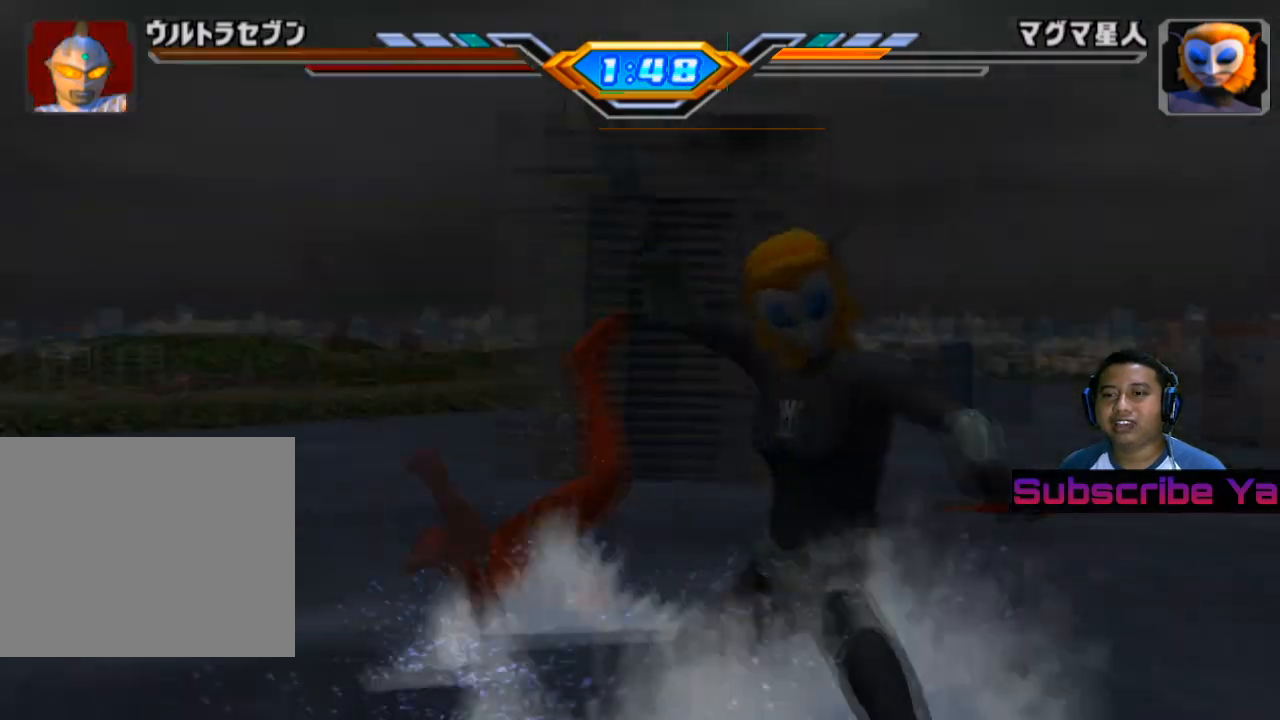
{"buttons": ["SQUARE"], "left_stick": "right", "events": [[80, "SQUARE", "up"], [160, "left_stick", "right"], [180, "SQUARE", "down"], [300, "SQUARE", "up"], [400, "SQUARE", "down"]]}
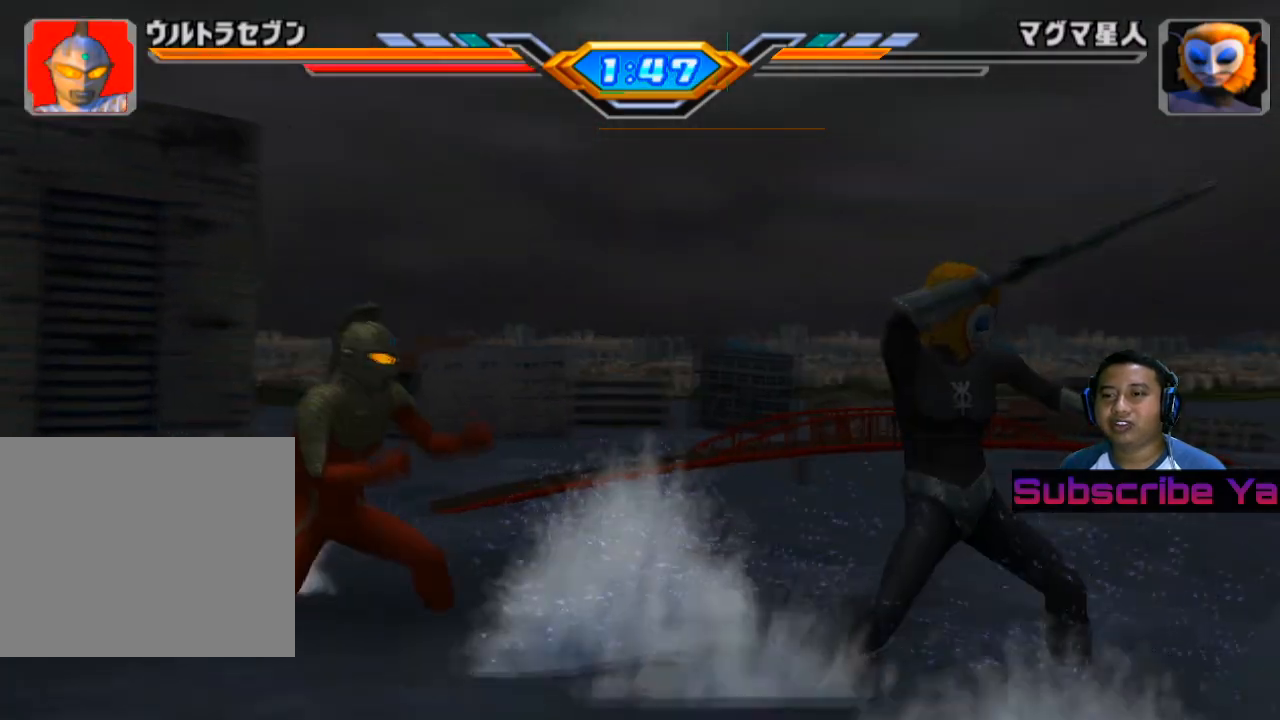
{"buttons": [], "left_stick": "up", "events": [[40, "SQUARE", "up"], [180, "left_stick", "up-right"], [280, "left_stick", "up"], [360, "TRIANGLE", "down"], [460, "TRIANGLE", "up"]]}
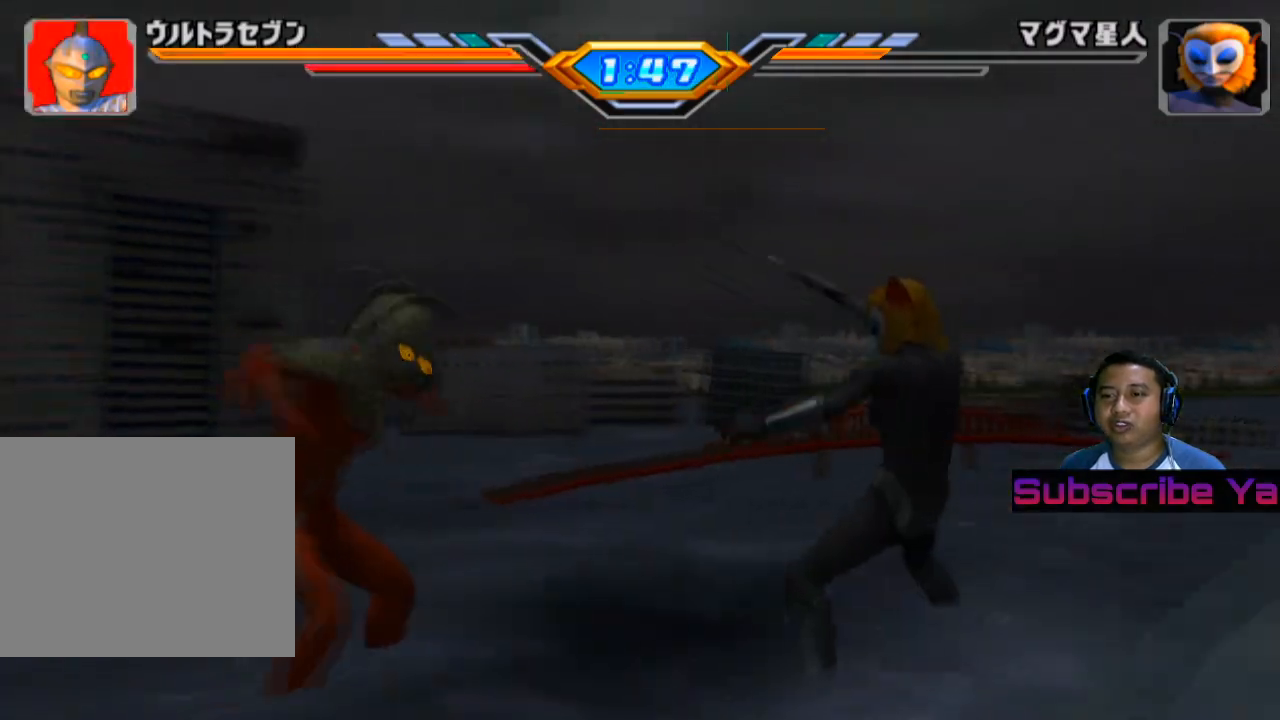
{"buttons": ["TRIANGLE"], "left_stick": "up", "events": [[40, "TRIANGLE", "down"], [160, "TRIANGLE", "up"], [240, "TRIANGLE", "down"], [360, "TRIANGLE", "up"], [420, "TRIANGLE", "down"]]}
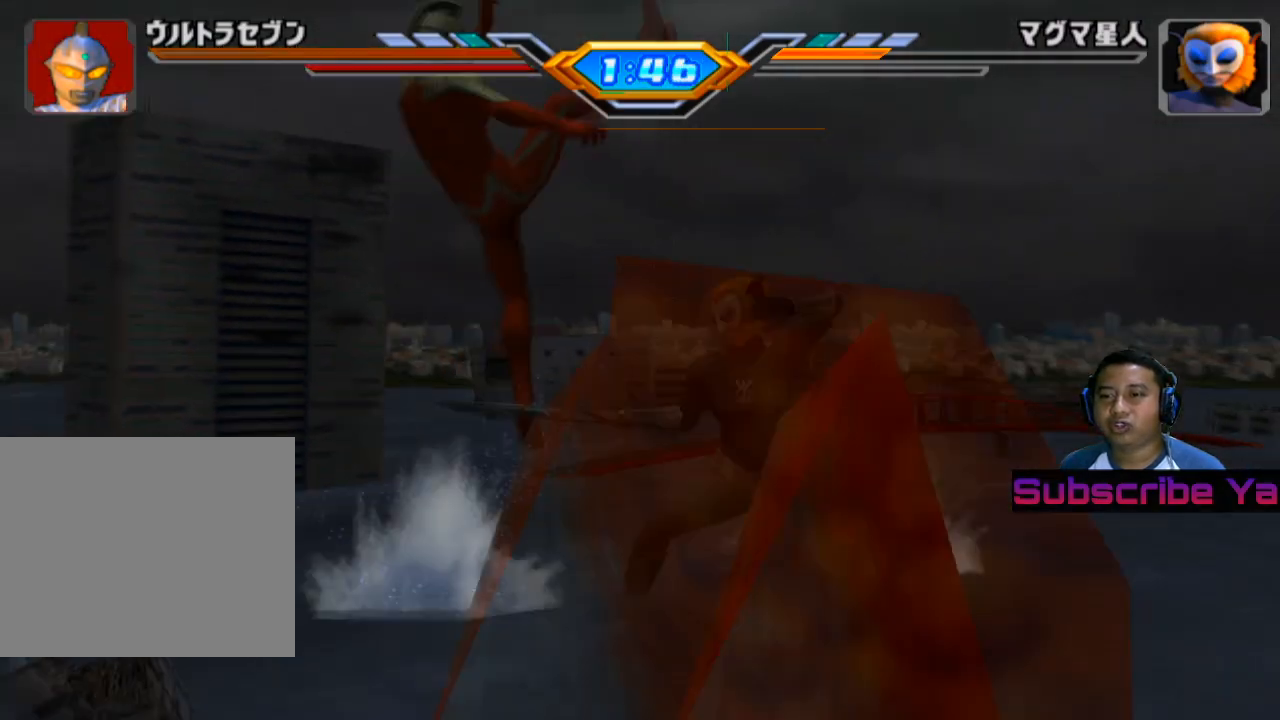
{"buttons": [], "left_stick": "up", "events": [[60, "TRIANGLE", "up"], [140, "TRIANGLE", "down"], [280, "TRIANGLE", "up"], [340, "TRIANGLE", "down"], [500, "TRIANGLE", "up"]]}
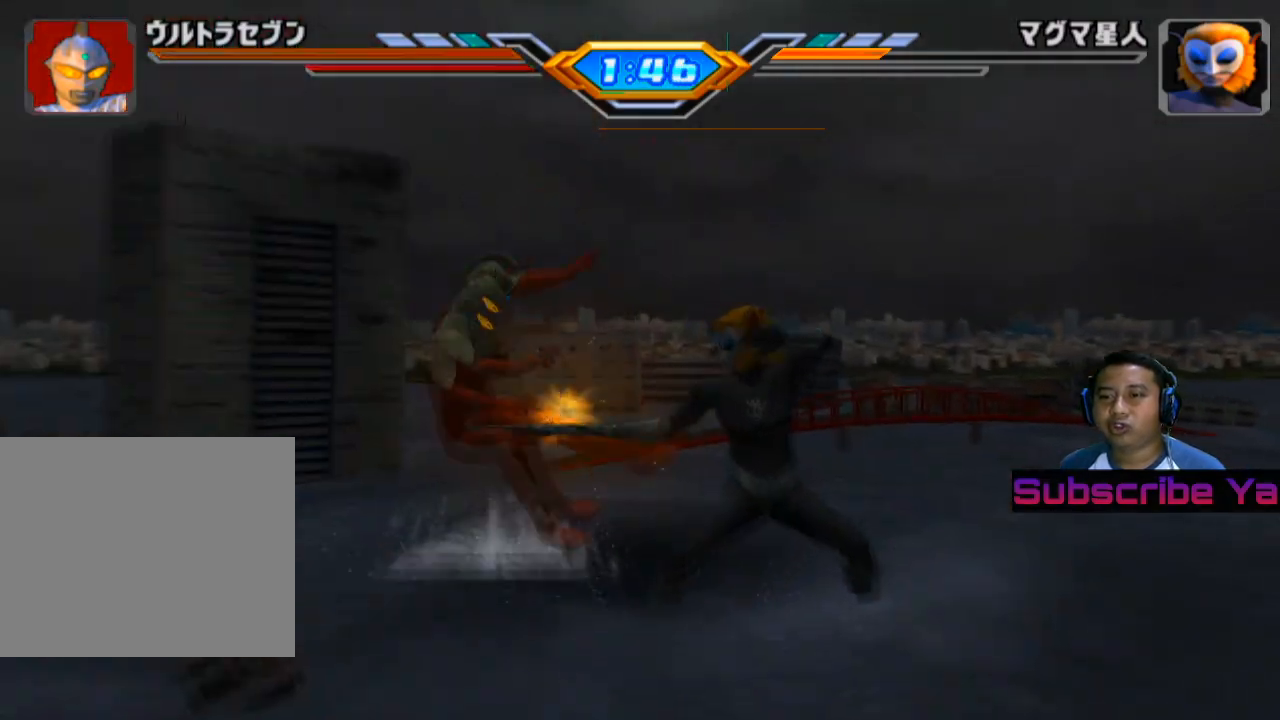
{"buttons": [], "left_stick": "up", "events": [[80, "TRIANGLE", "down"], [220, "TRIANGLE", "up"]]}
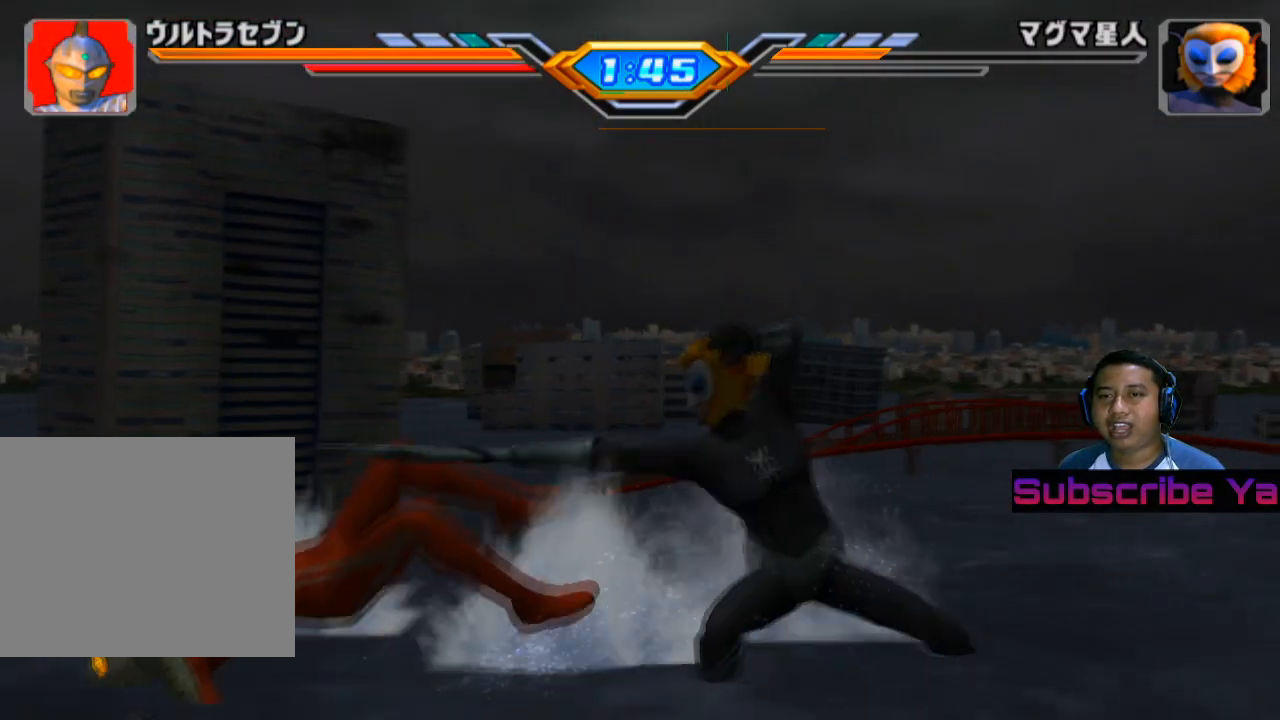
{"buttons": ["CROSS"], "left_stick": "up-right", "events": [[100, "left_stick", "up-right"], [500, "CROSS", "down"]]}
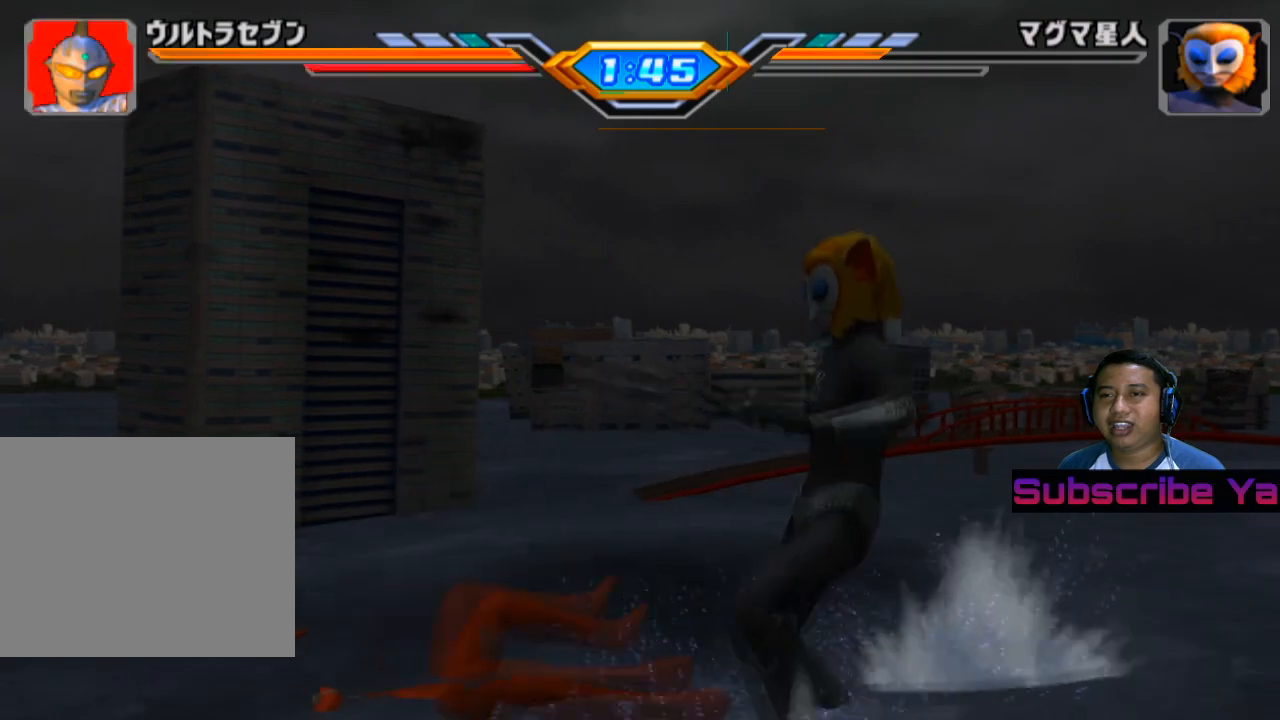
{"buttons": [], "left_stick": "up-right", "events": [[100, "CROSS", "up"], [280, "CROSS", "down"], [420, "CROSS", "up"]]}
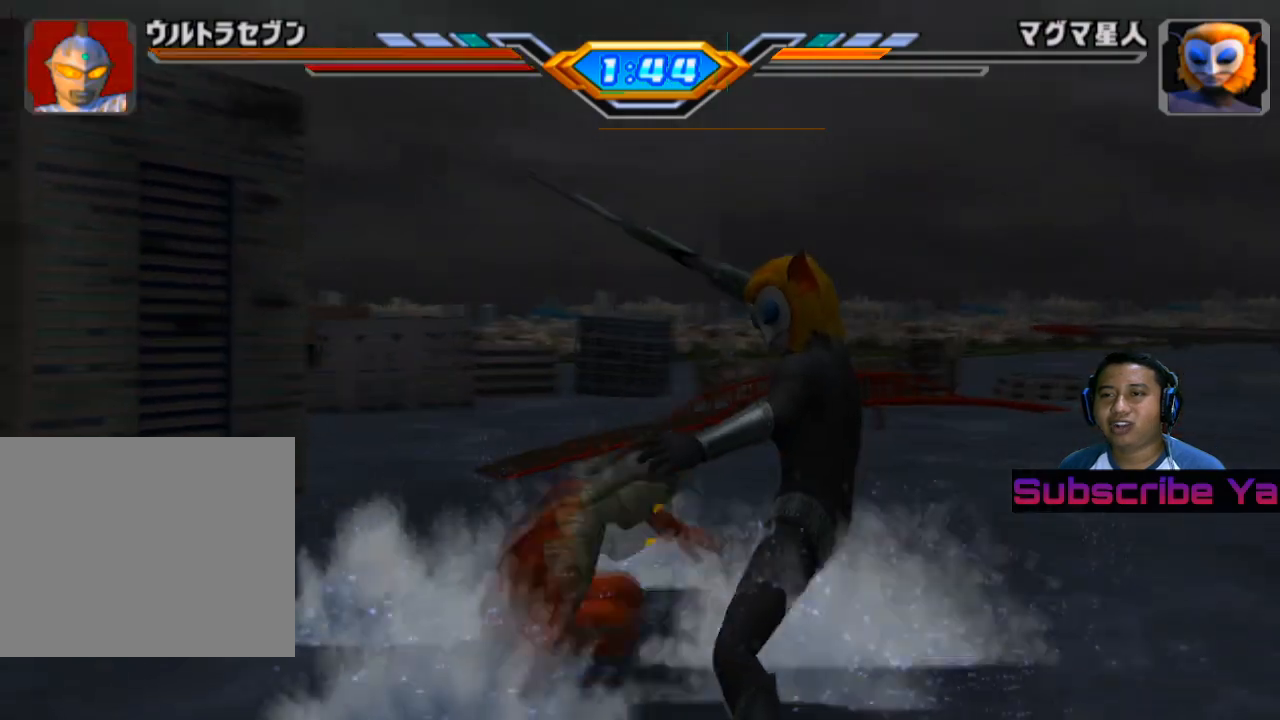
{"buttons": ["SQUARE"], "left_stick": "right", "events": [[240, "SQUARE", "down"], [340, "SQUARE", "up"], [400, "left_stick", "right"], [460, "SQUARE", "down"]]}
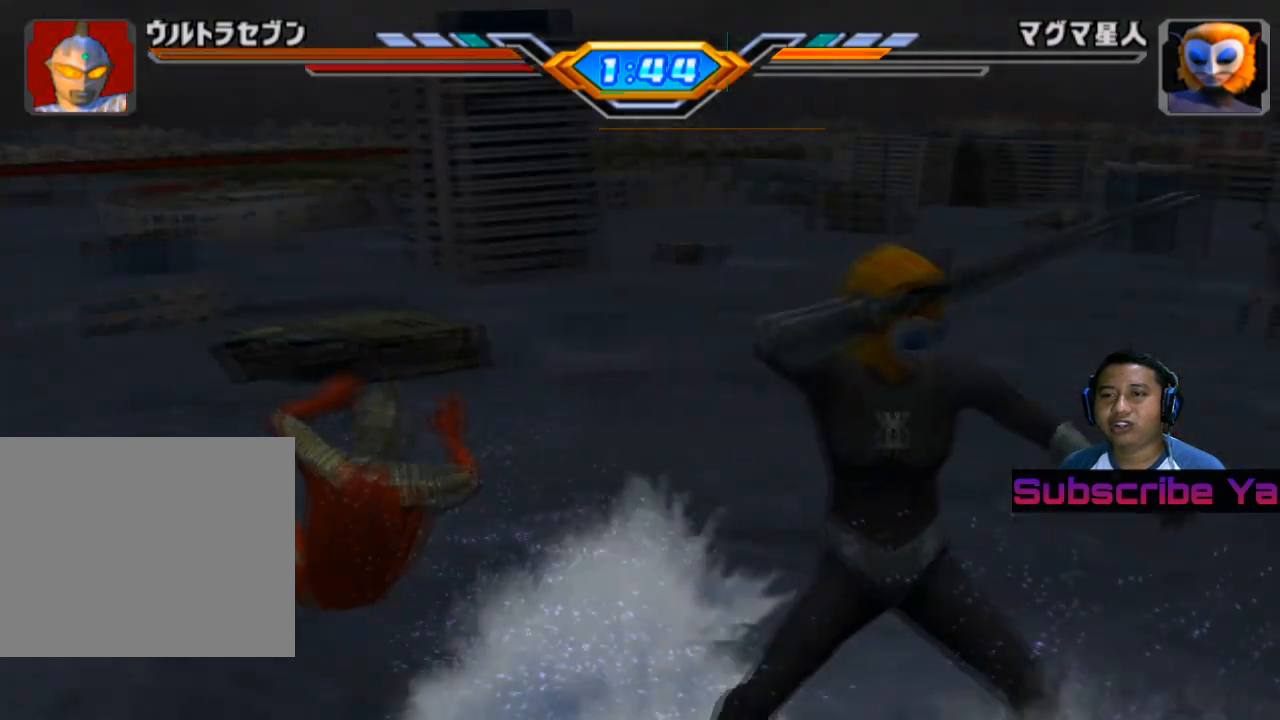
{"buttons": ["TRIANGLE"], "left_stick": "up-right", "events": [[60, "SQUARE", "up"], [340, "left_stick", "up-right"], [400, "TRIANGLE", "down"]]}
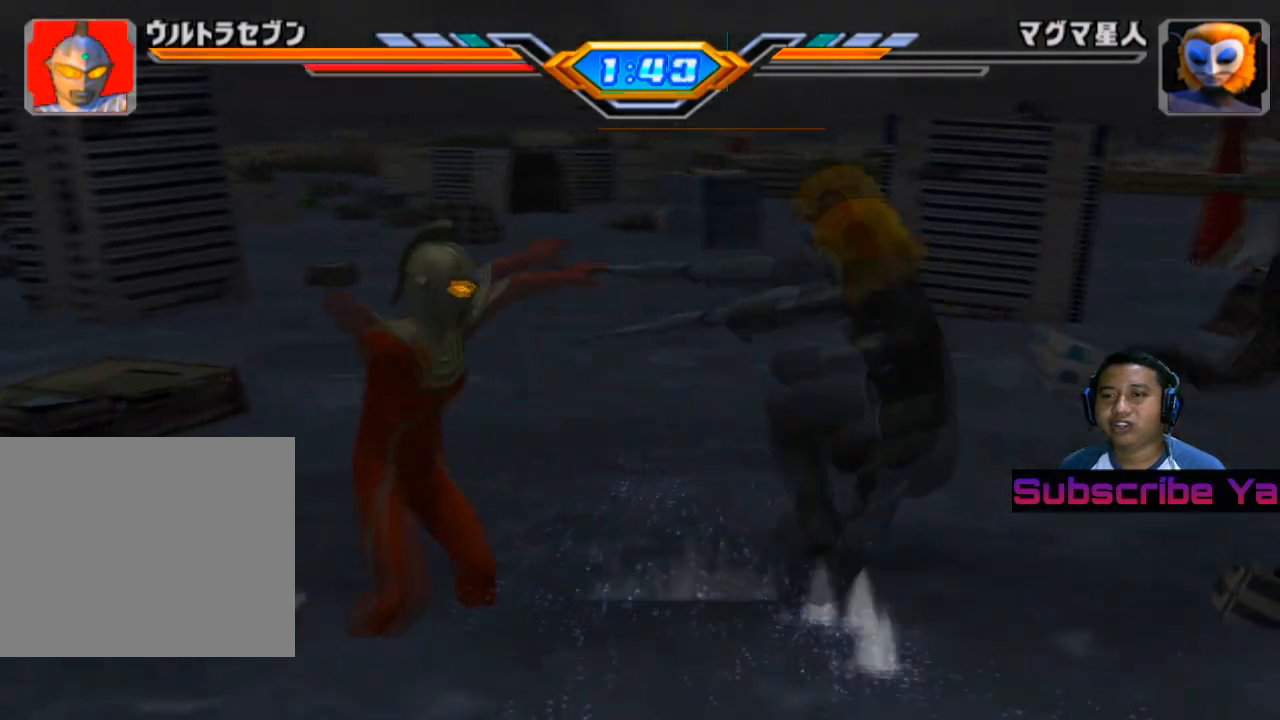
{"buttons": [], "left_stick": "up-right", "events": [[40, "TRIANGLE", "up"], [120, "TRIANGLE", "down"], [220, "TRIANGLE", "up"], [320, "TRIANGLE", "down"], [440, "TRIANGLE", "up"]]}
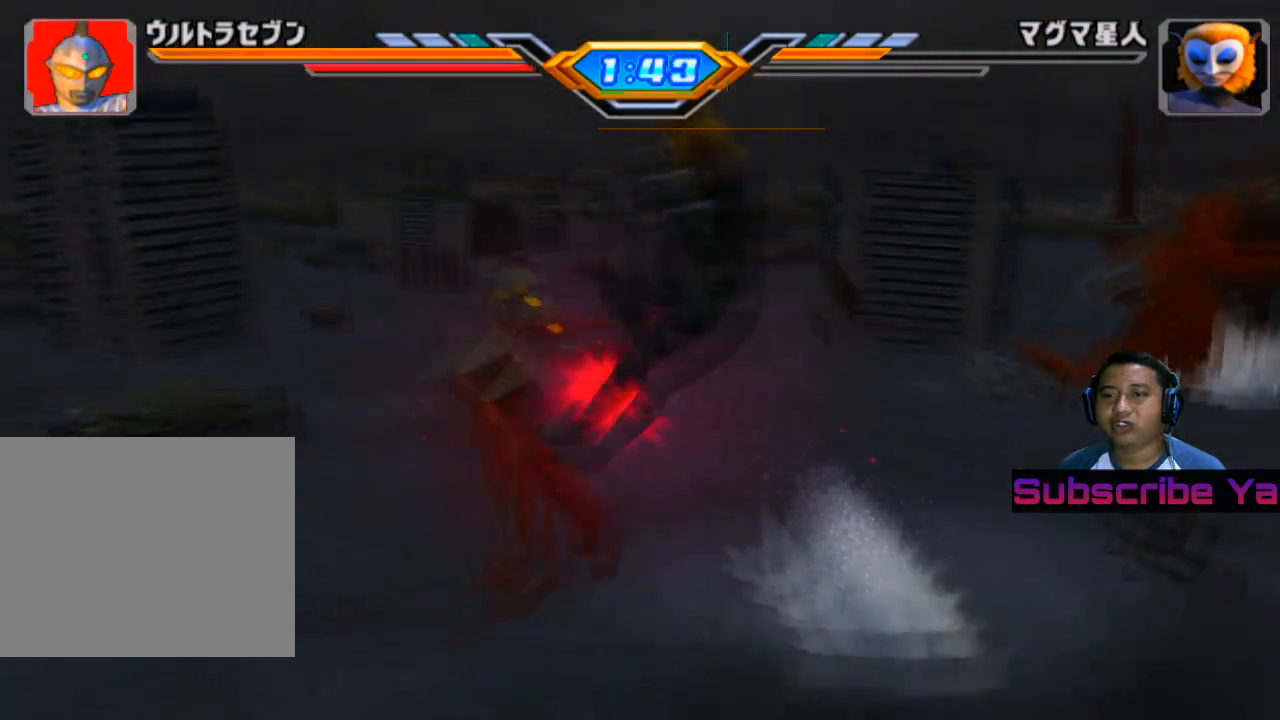
{"buttons": [], "left_stick": "center", "events": [[20, "TRIANGLE", "down"], [160, "TRIANGLE", "up"], [280, "left_stick", "center"]]}